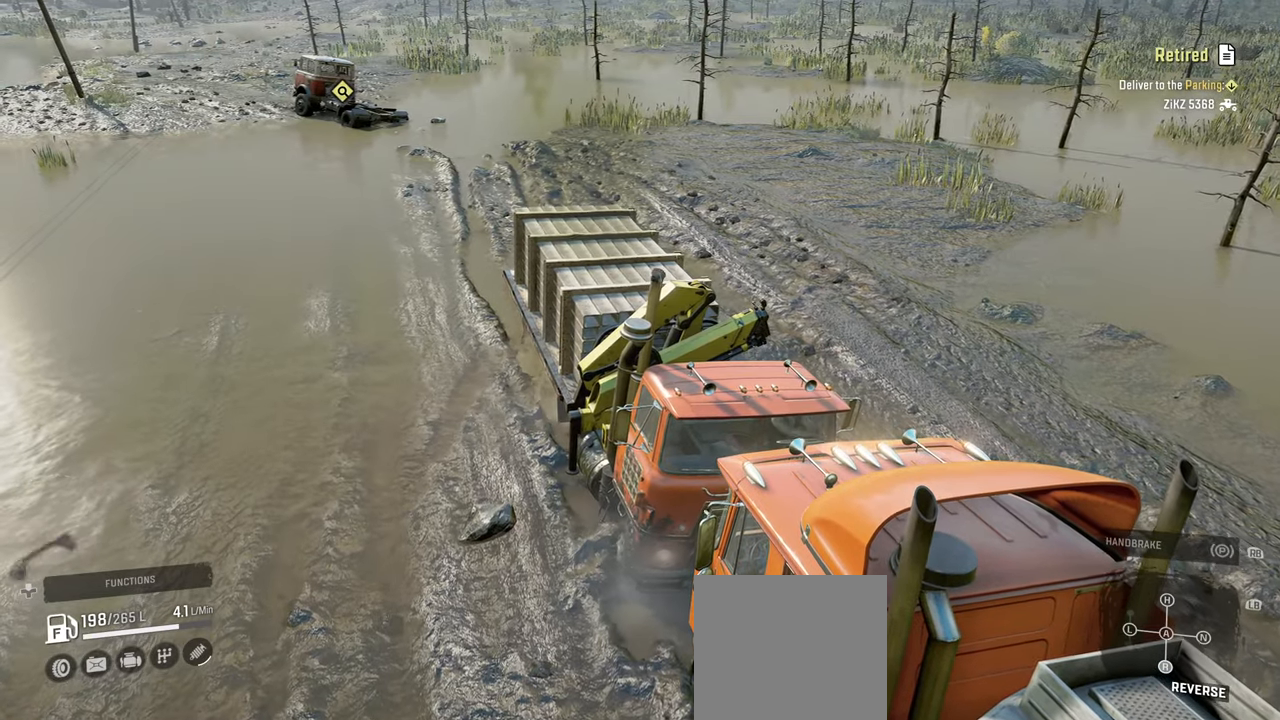
Gameplay with a controller (Xbox layout); each line is a JSON object with the inputs held at the frame after it. "events" lists button and stick changes between this image and that frame as [ms after this image, input, new state], when the widget could be followed in between.
{"buttons": ["R2"], "left_stick": "up-left", "right_stick": "center", "events": [[284, "right_stick", "down-right"], [467, "right_stick", "center"]]}
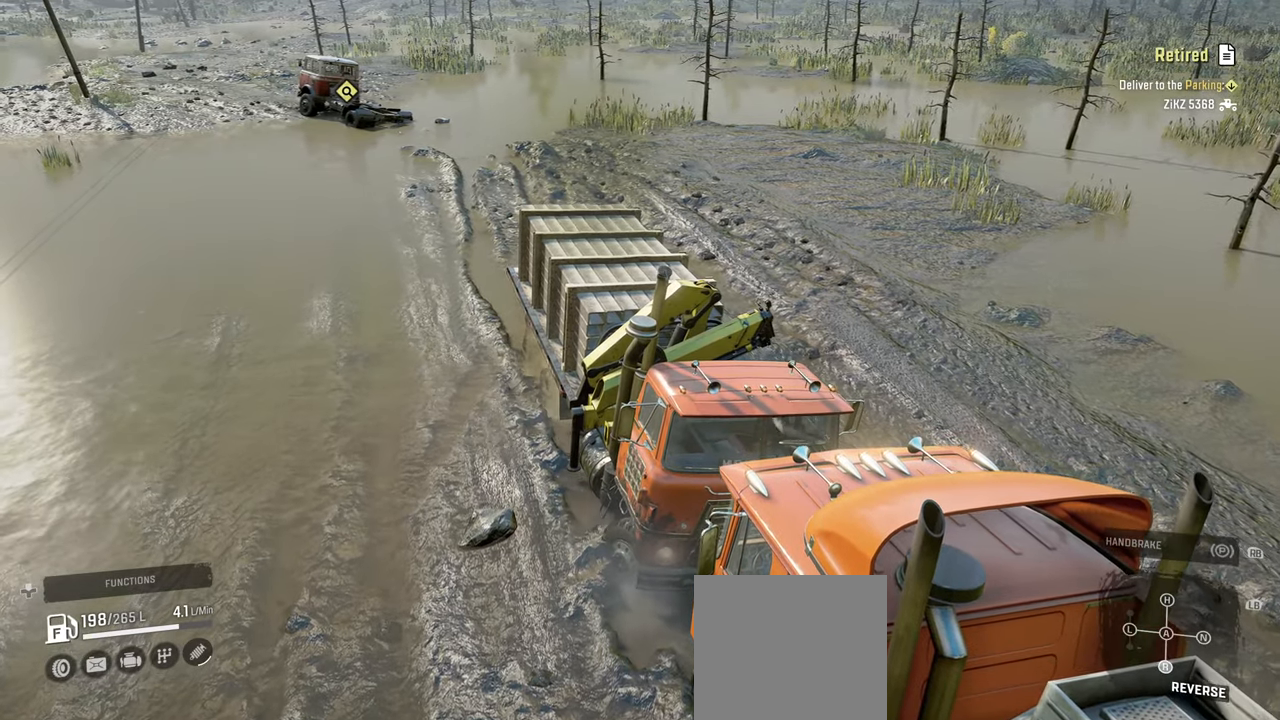
{"buttons": ["R2"], "left_stick": "up-right", "right_stick": "center", "events": [[117, "left_stick", "up-right"], [384, "R2", "up"], [450, "R2", "down"]]}
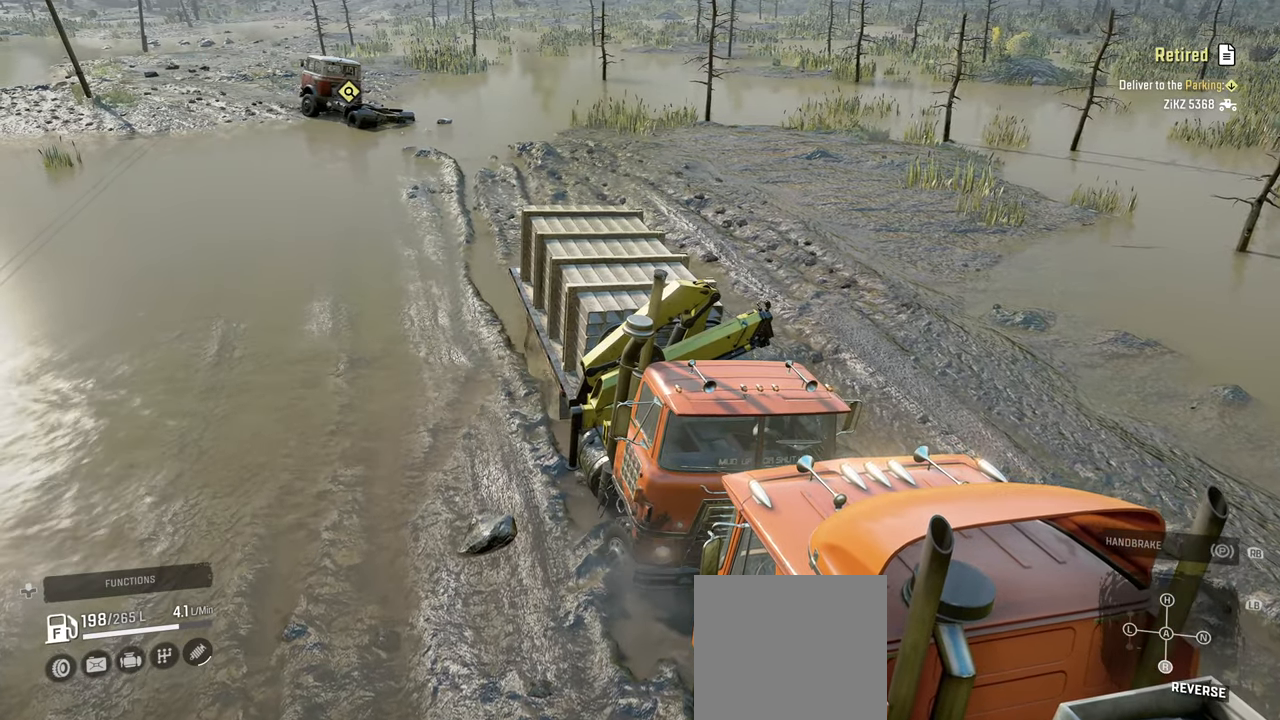
{"buttons": ["R2"], "left_stick": "up-left", "right_stick": "down", "events": [[134, "right_stick", "down"], [367, "left_stick", "up-left"]]}
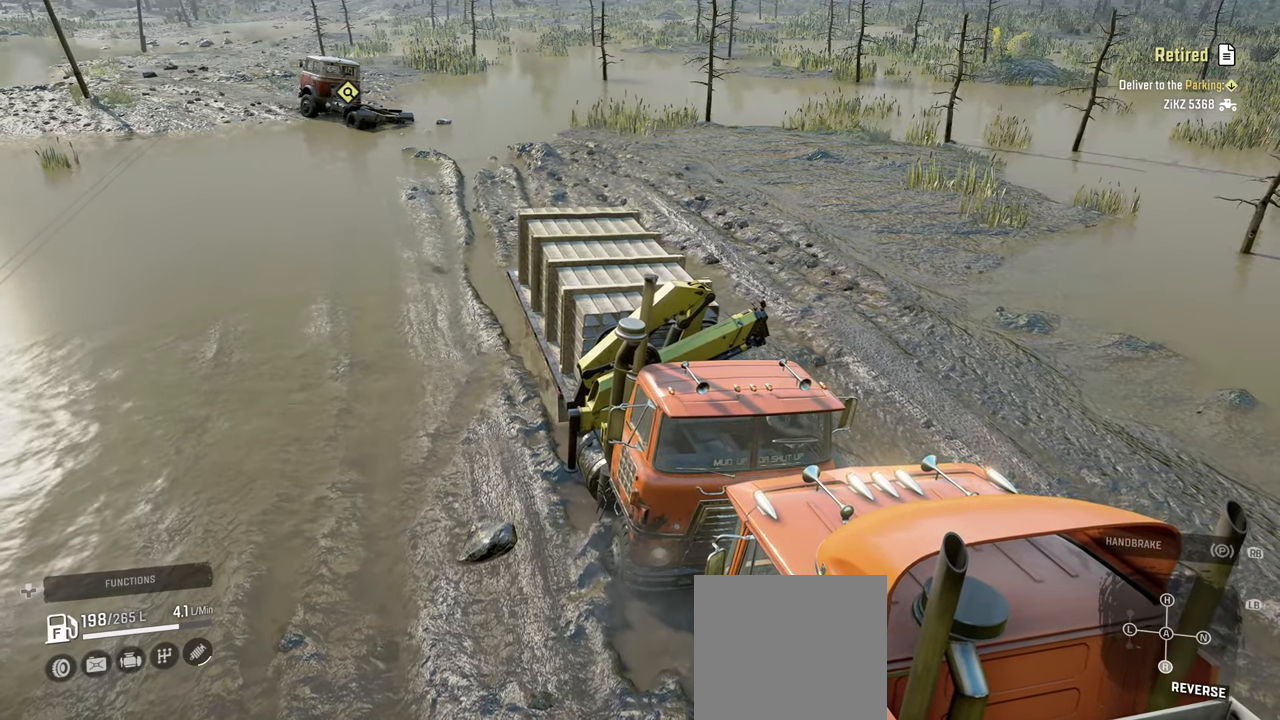
{"buttons": ["R2"], "left_stick": "up-left", "right_stick": "down", "events": []}
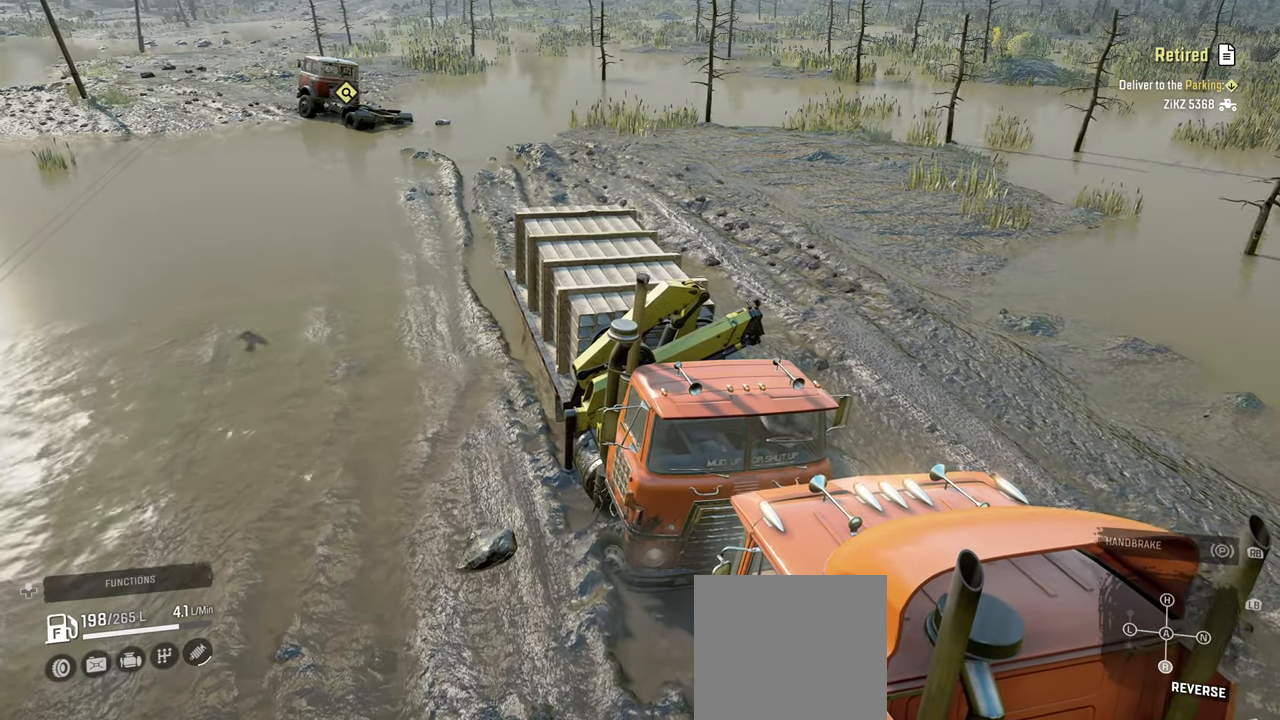
{"buttons": ["R2"], "left_stick": "up-right", "right_stick": "down-left", "events": [[67, "left_stick", "up-right"], [267, "right_stick", "down-left"]]}
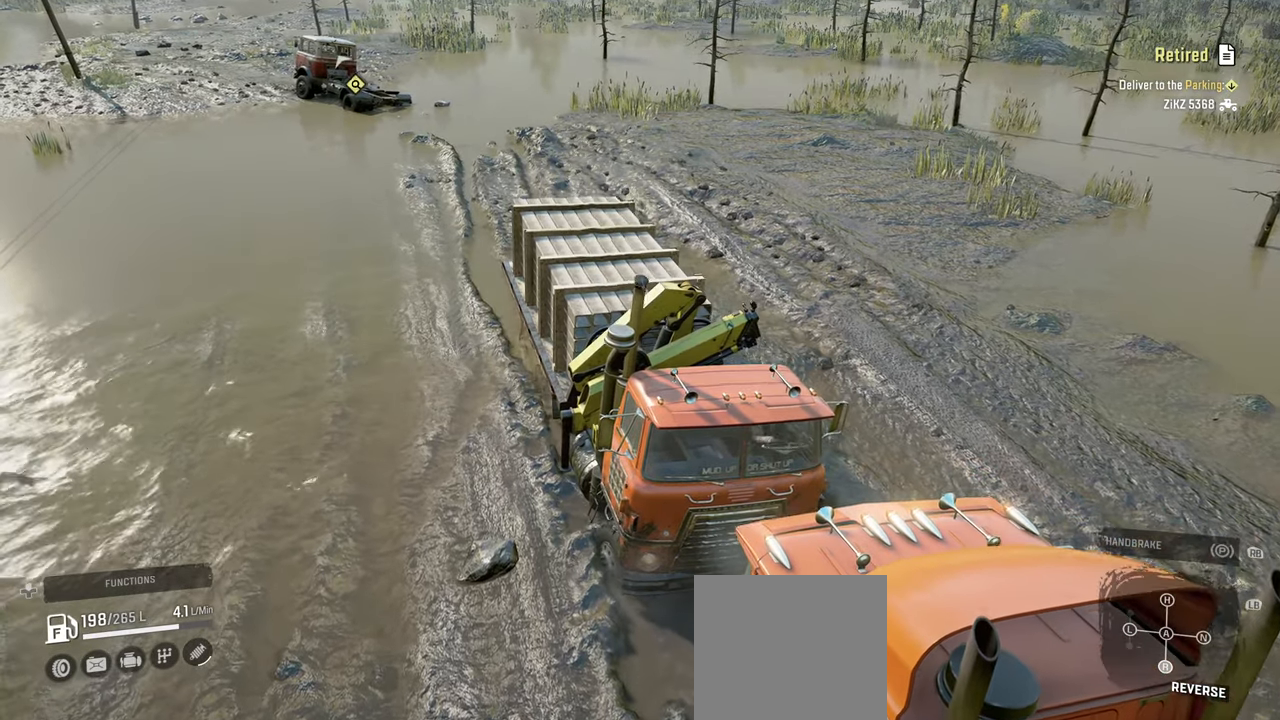
{"buttons": ["R2"], "left_stick": "up-left", "right_stick": "down-left", "events": [[284, "left_stick", "up-left"]]}
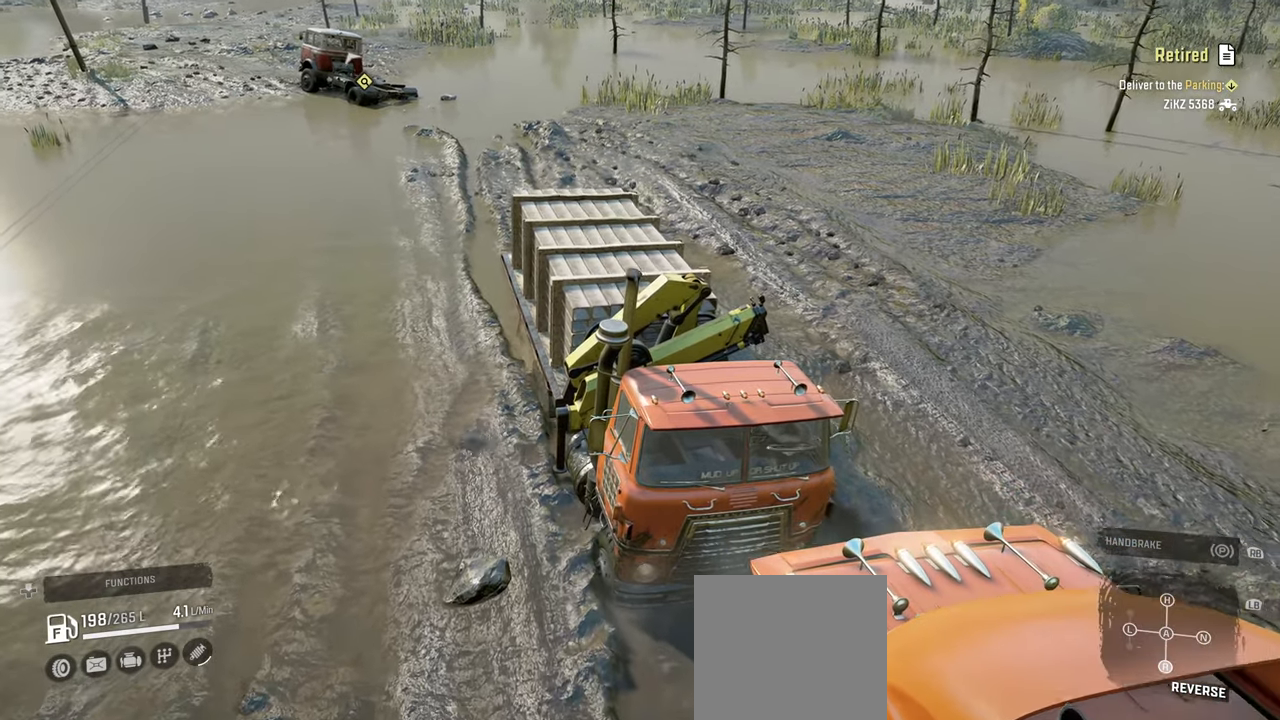
{"buttons": ["R2"], "left_stick": "up-right", "right_stick": "down-left", "events": [[334, "left_stick", "up"], [434, "left_stick", "up-right"]]}
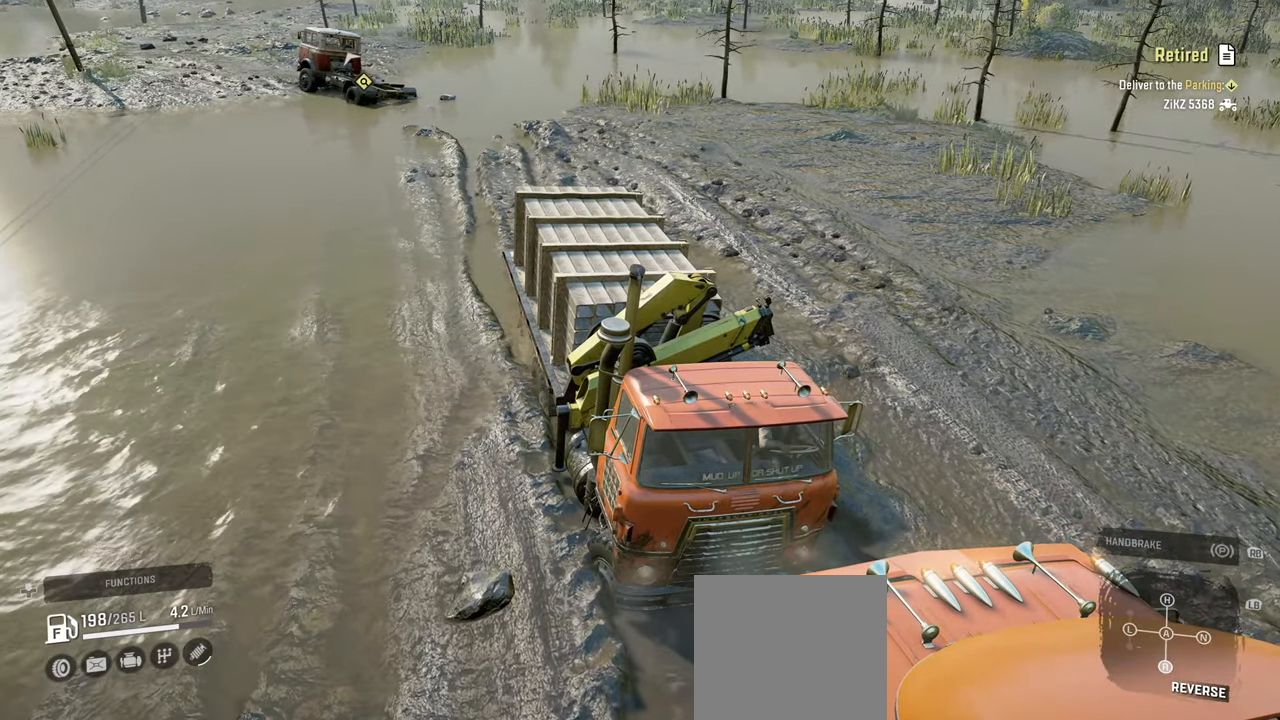
{"buttons": ["R2"], "left_stick": "up-right", "right_stick": "left", "events": [[84, "R2", "up"], [250, "R2", "down"], [300, "right_stick", "left"]]}
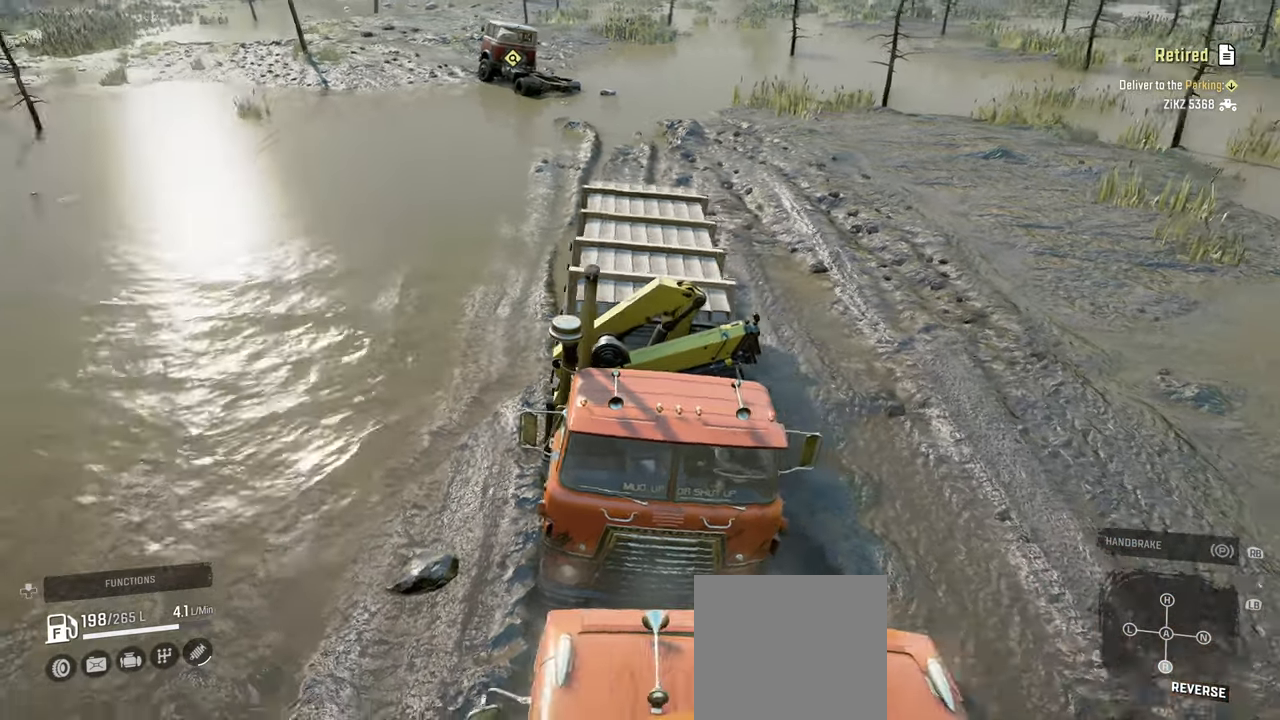
{"buttons": ["R2"], "left_stick": "up-right", "right_stick": "left", "events": [[167, "right_stick", "center"], [350, "right_stick", "left"]]}
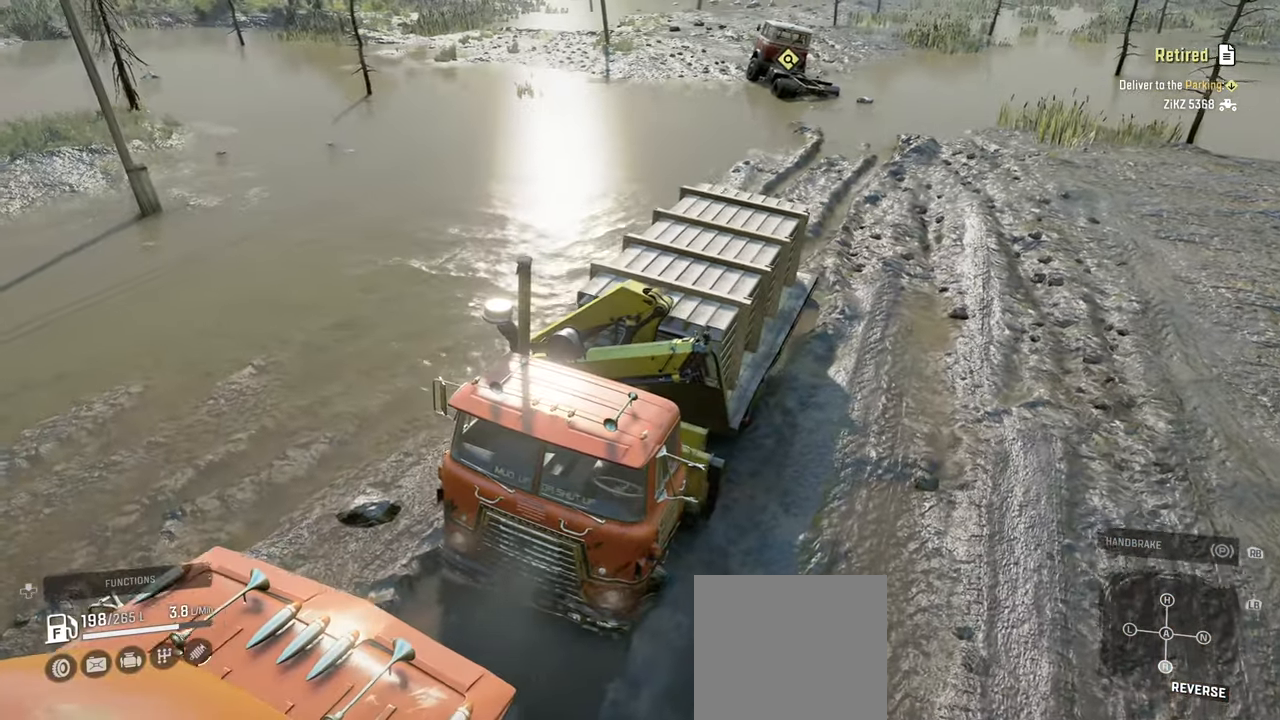
{"buttons": ["R2"], "left_stick": "up-left", "right_stick": "center", "events": [[84, "left_stick", "up-left"], [134, "right_stick", "center"], [234, "right_stick", "left"], [434, "right_stick", "center"]]}
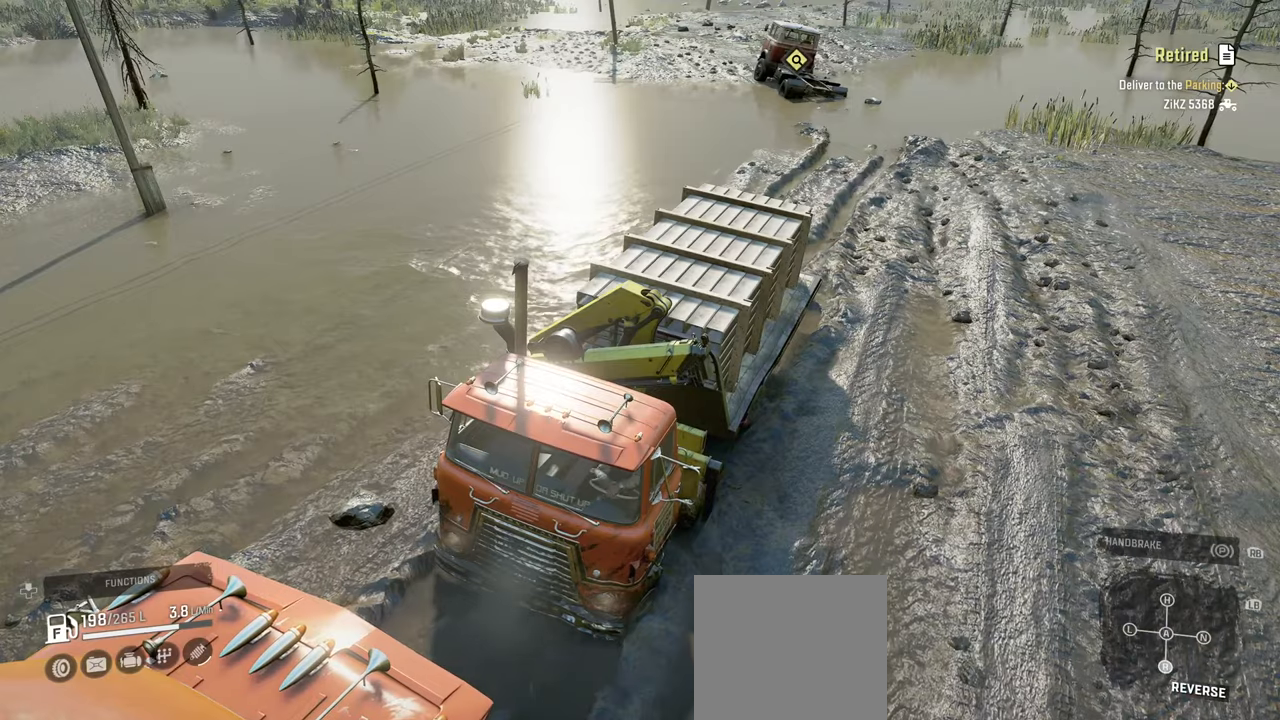
{"buttons": ["R2"], "left_stick": "up-right", "right_stick": "up-left", "events": [[234, "right_stick", "left"], [350, "left_stick", "up-right"], [500, "right_stick", "up-left"]]}
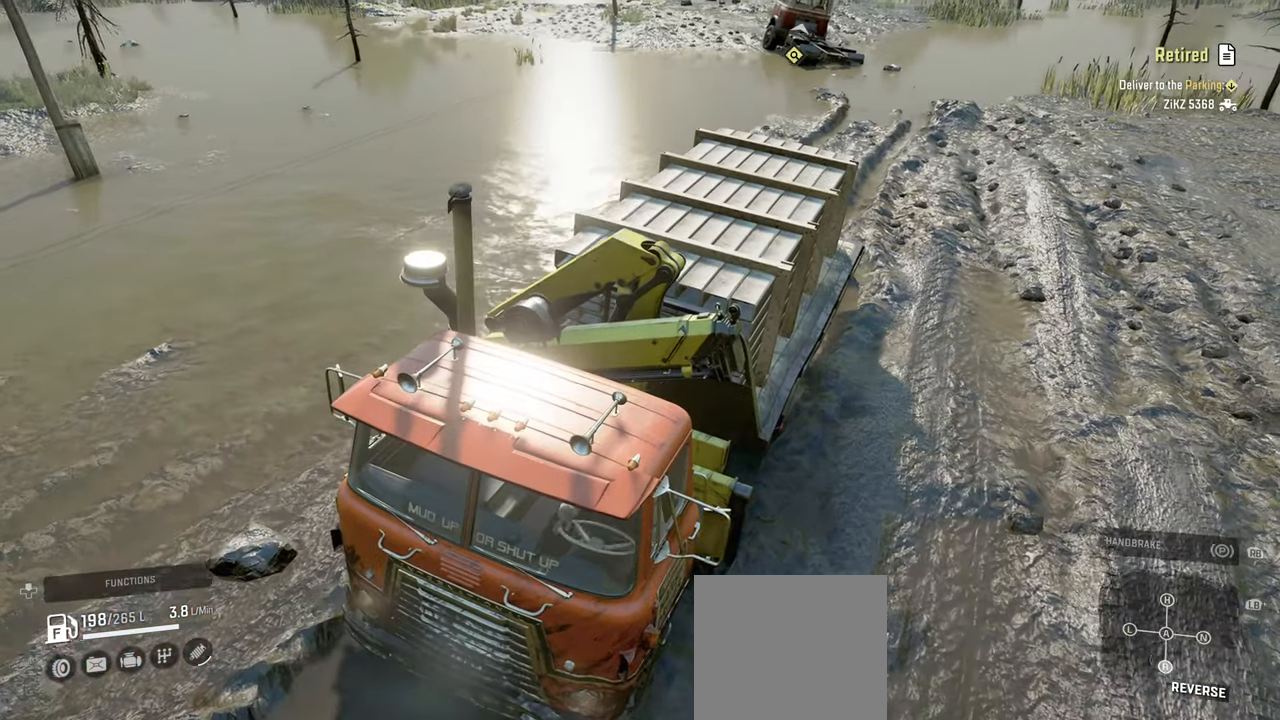
{"buttons": ["R2"], "left_stick": "up-right", "right_stick": "left", "events": [[317, "right_stick", "left"]]}
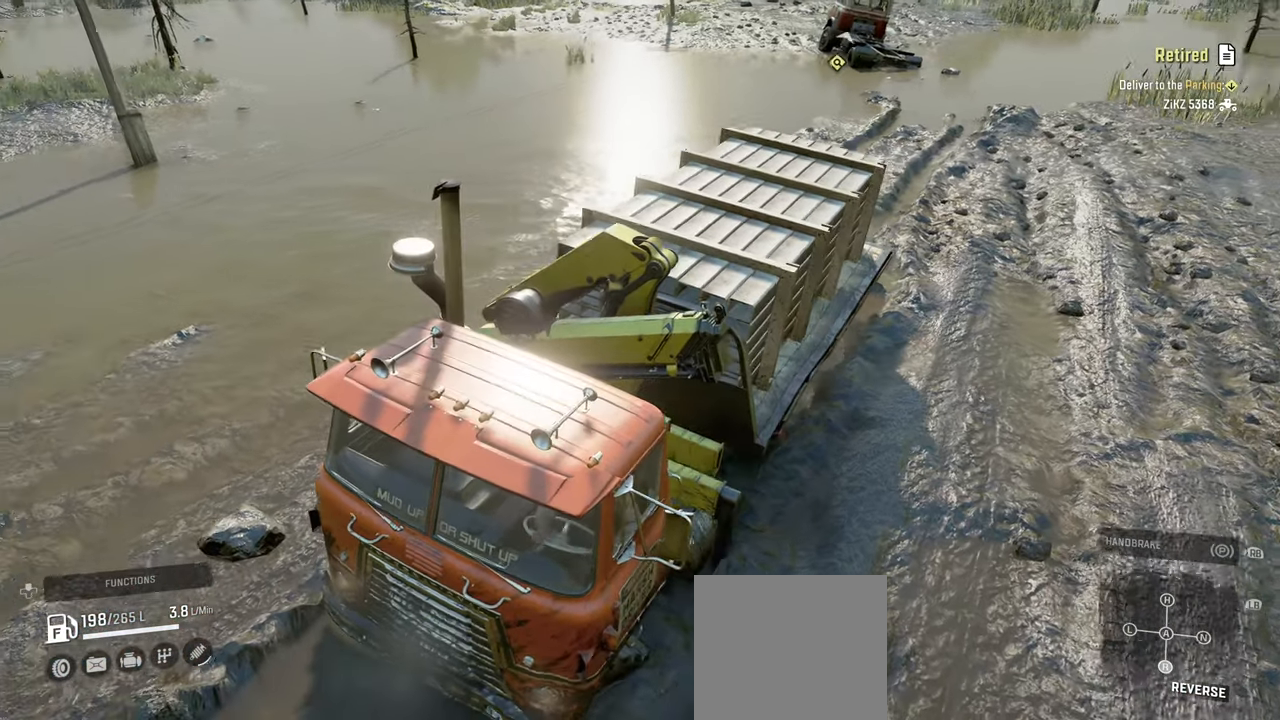
{"buttons": ["R2"], "left_stick": "up-right", "right_stick": "center", "events": [[284, "right_stick", "center"]]}
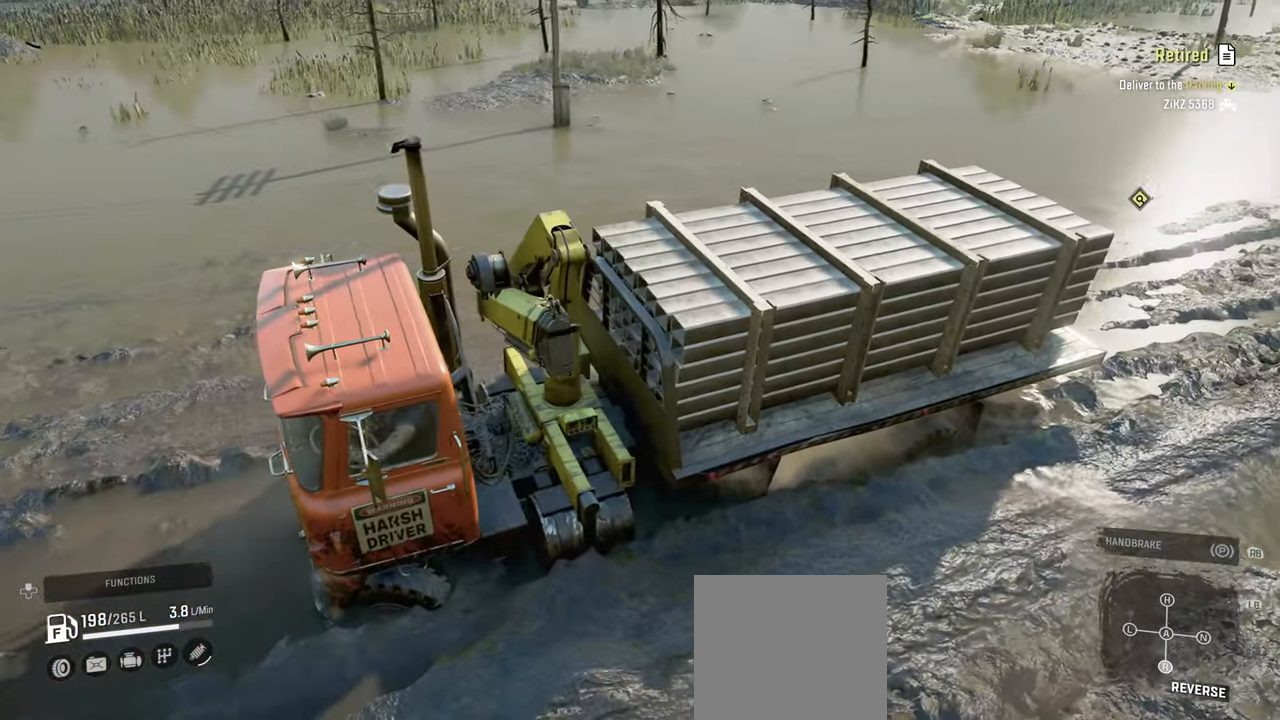
{"buttons": ["R2"], "left_stick": "left", "right_stick": "right", "events": [[300, "left_stick", "center"], [350, "right_stick", "right"], [384, "left_stick", "left"]]}
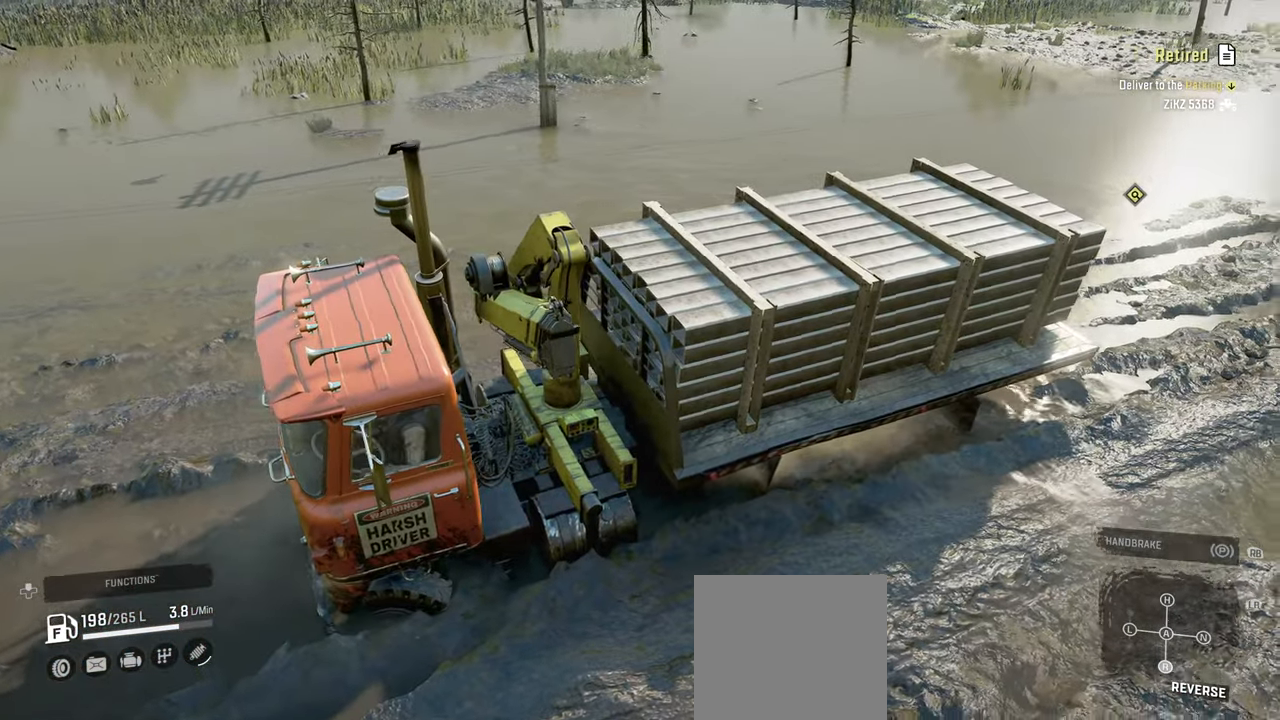
{"buttons": [], "left_stick": "center", "right_stick": "center", "events": [[167, "right_stick", "up-right"], [284, "left_stick", "center"], [334, "right_stick", "center"], [500, "R2", "up"]]}
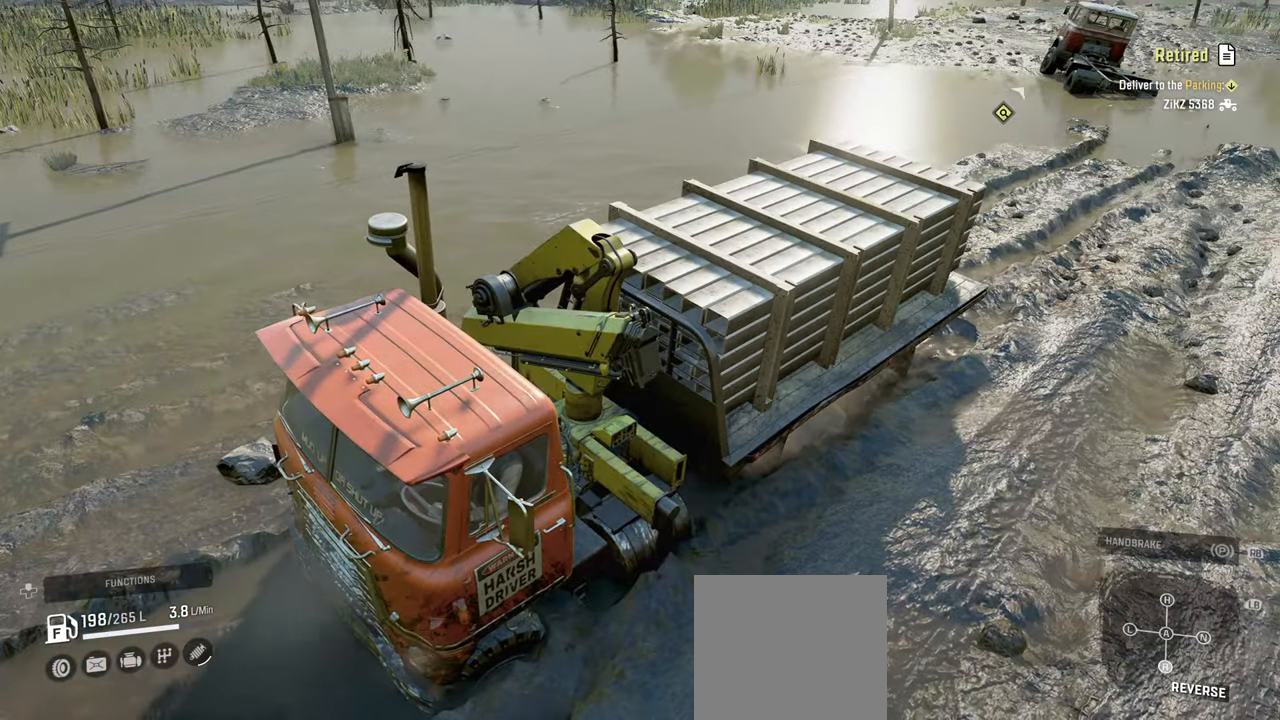
{"buttons": [], "left_stick": "center", "right_stick": "center", "events": [[200, "DPAD_UP", "down"], [334, "DPAD_UP", "up"], [400, "X", "down"], [500, "X", "up"]]}
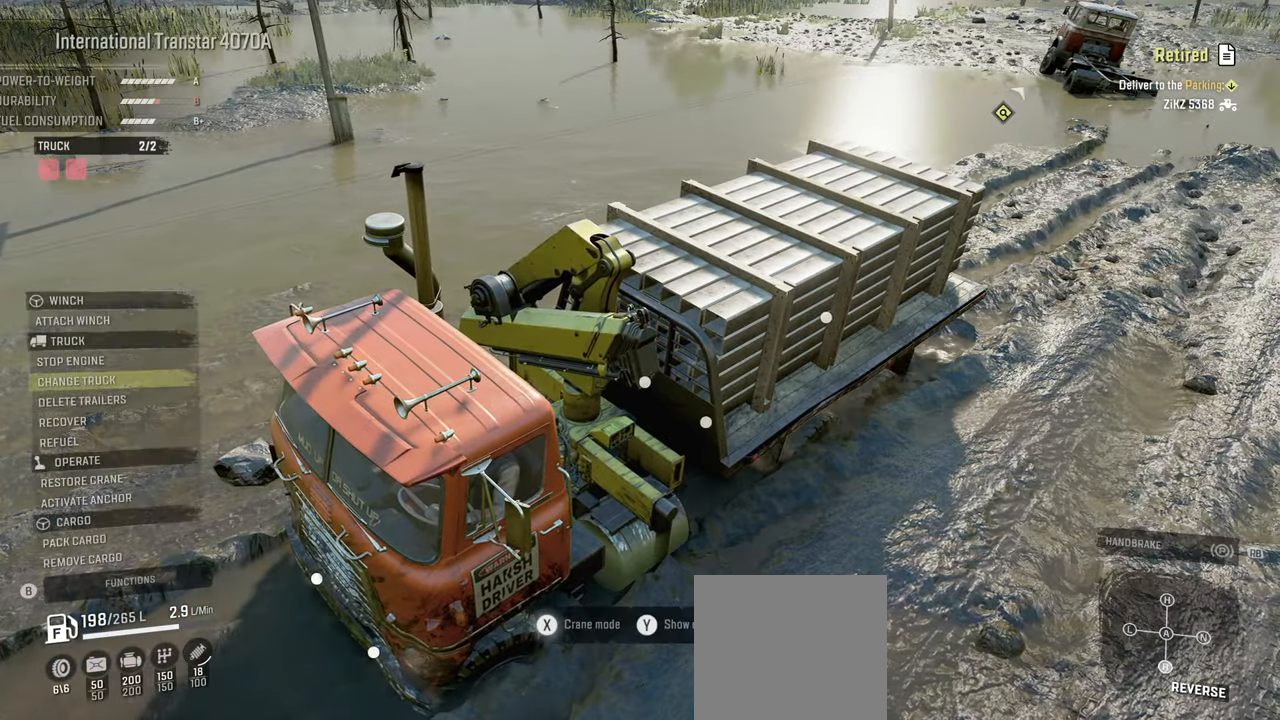
{"buttons": [], "left_stick": "center", "right_stick": "down-left", "events": [[234, "right_stick", "down-left"]]}
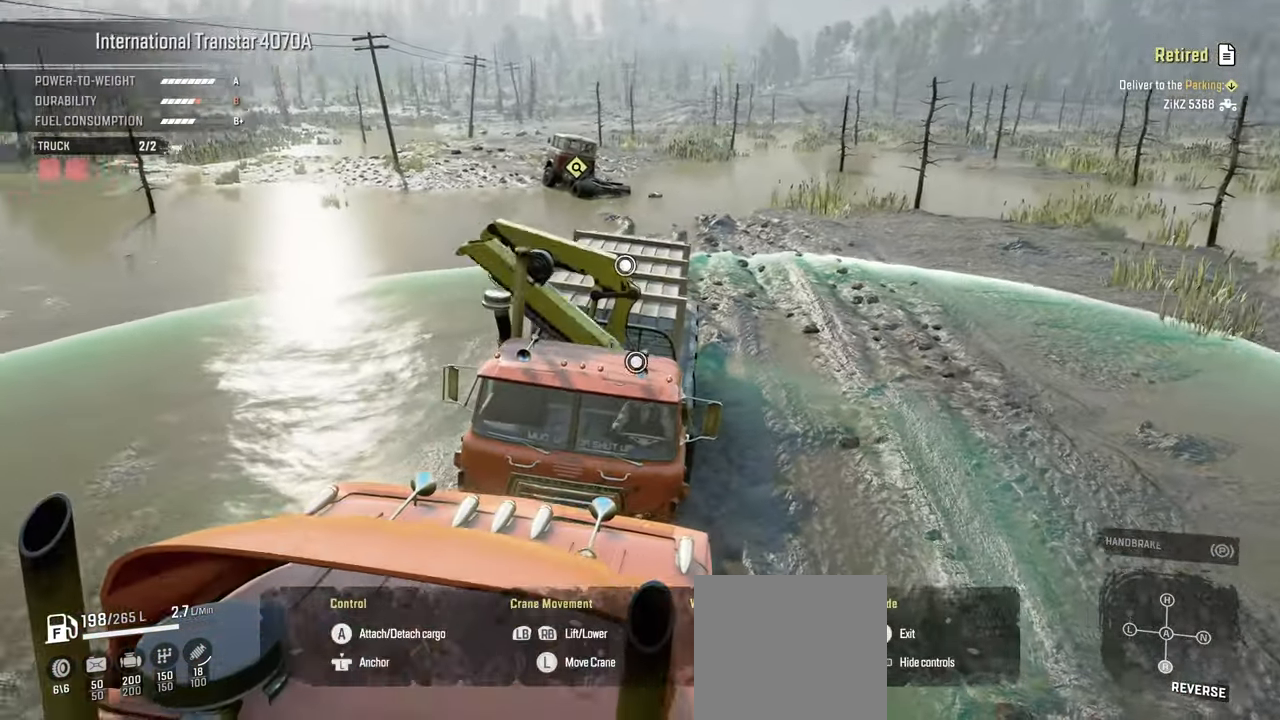
{"buttons": [], "left_stick": "center", "right_stick": "center", "events": [[84, "right_stick", "center"]]}
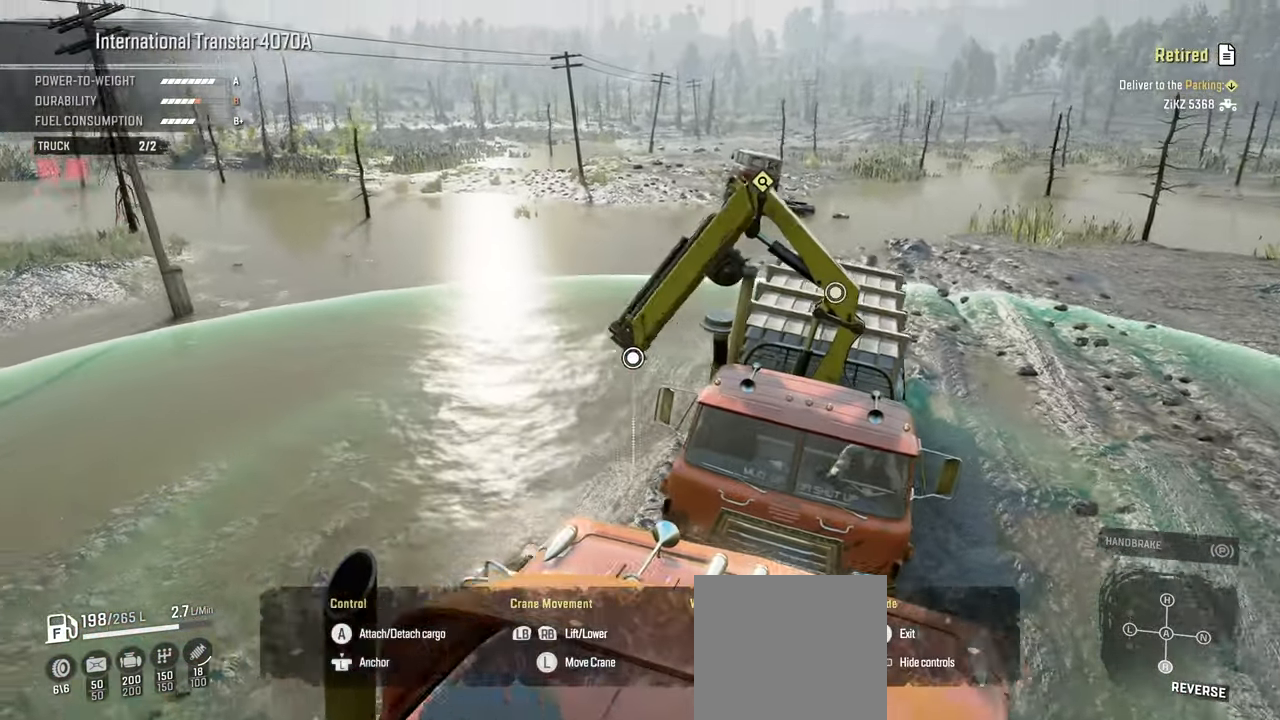
{"buttons": [], "left_stick": "down", "right_stick": "left", "events": [[34, "left_stick", "down"], [34, "right_stick", "left"]]}
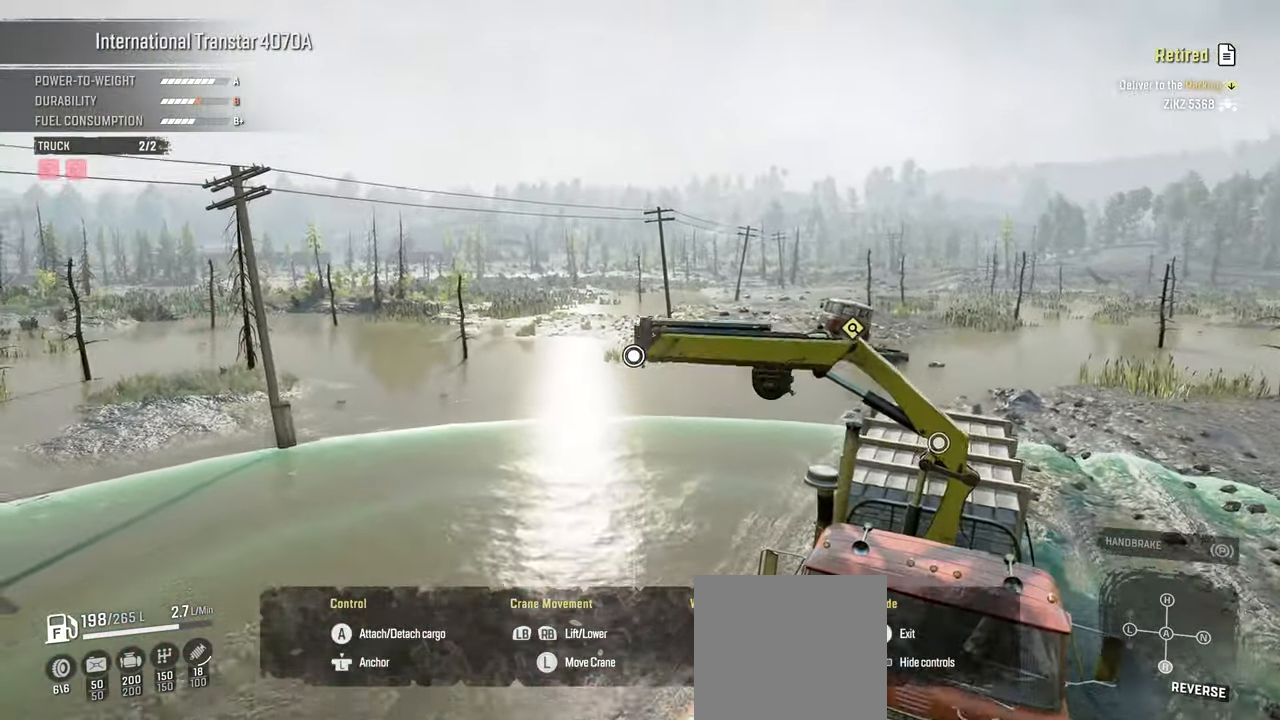
{"buttons": [], "left_stick": "down", "right_stick": "left", "events": []}
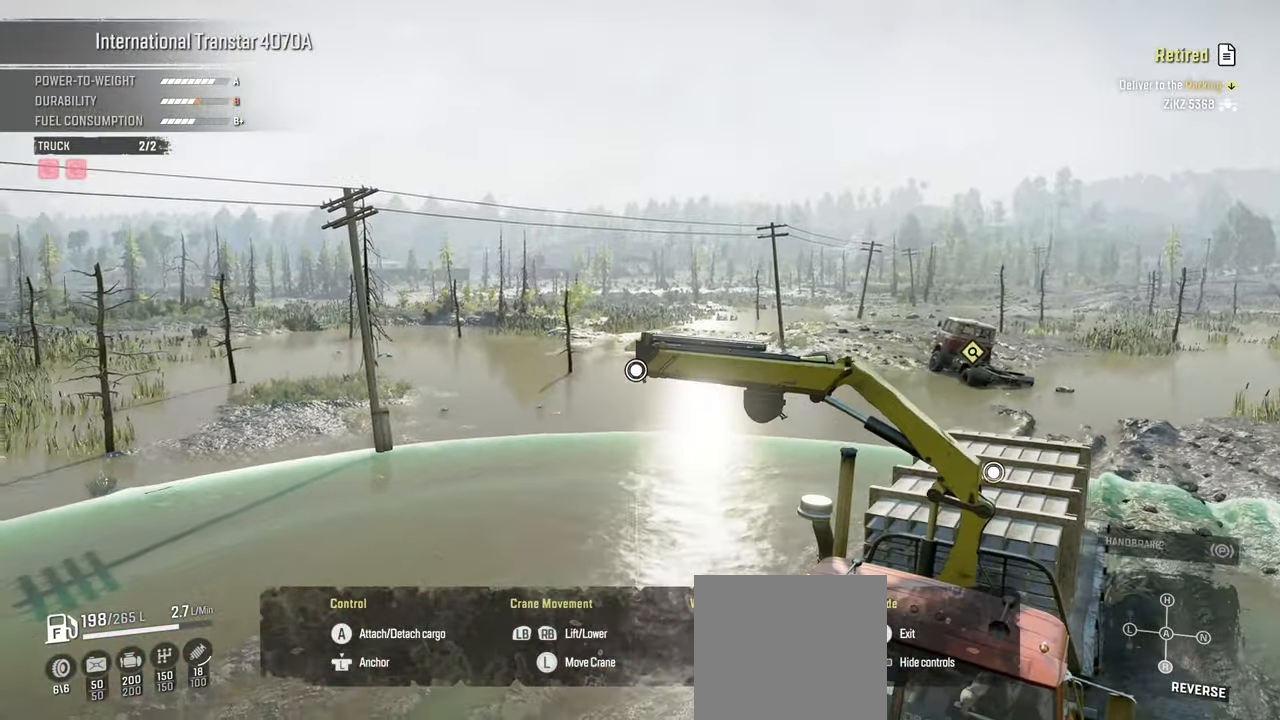
{"buttons": ["L1"], "left_stick": "down", "right_stick": "left", "events": [[67, "left_stick", "down-left"], [350, "L1", "down"], [400, "left_stick", "down"]]}
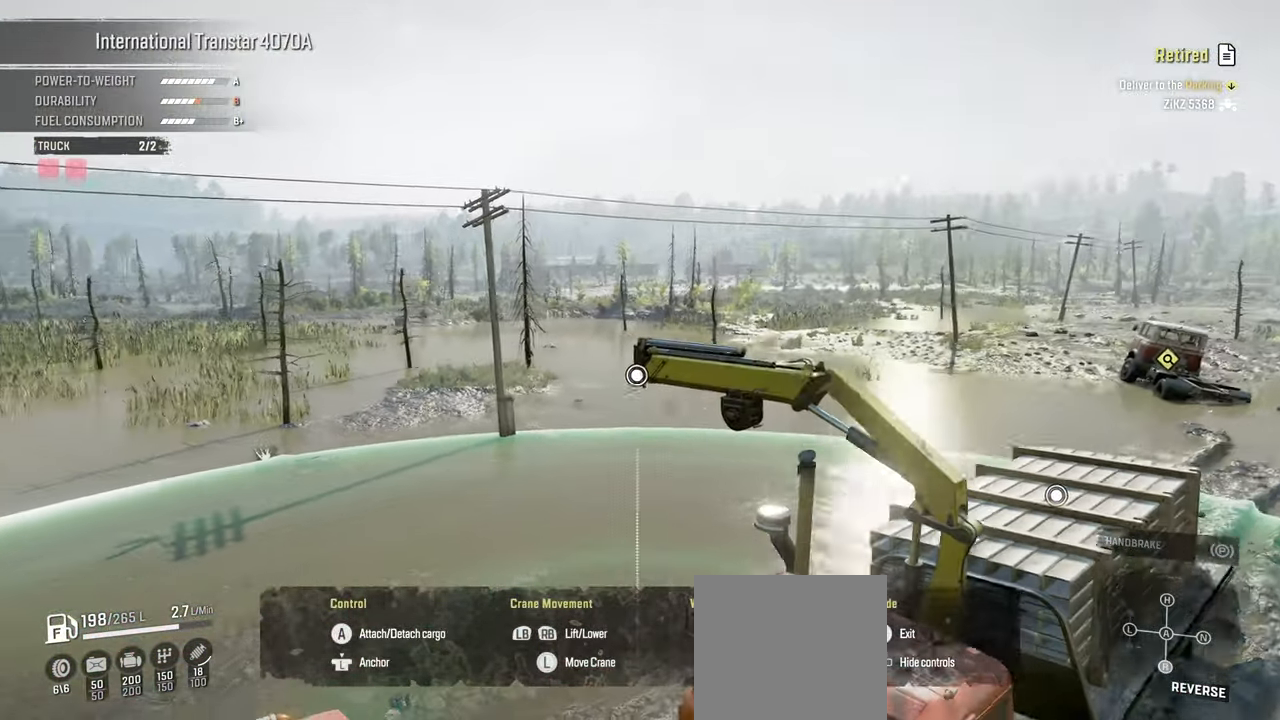
{"buttons": [], "left_stick": "down-left", "right_stick": "left", "events": [[100, "left_stick", "down-left"], [350, "L1", "up"]]}
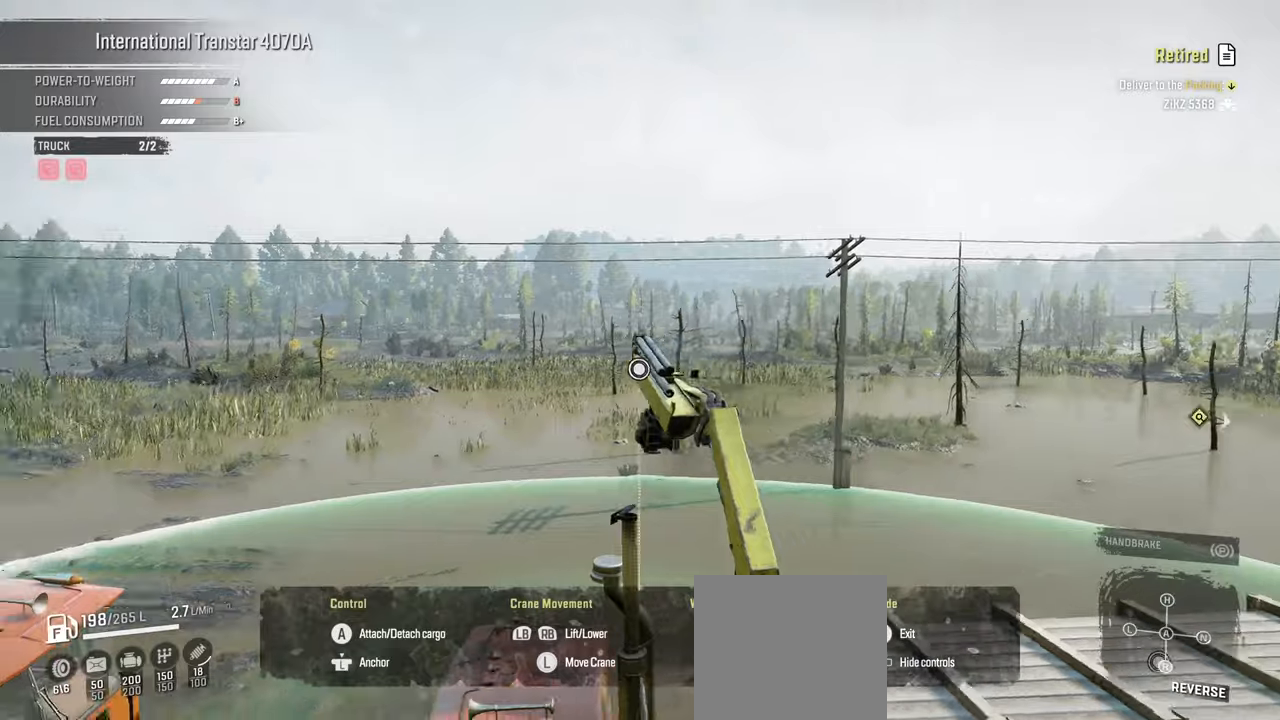
{"buttons": [], "left_stick": "down-left", "right_stick": "center", "events": [[350, "right_stick", "center"]]}
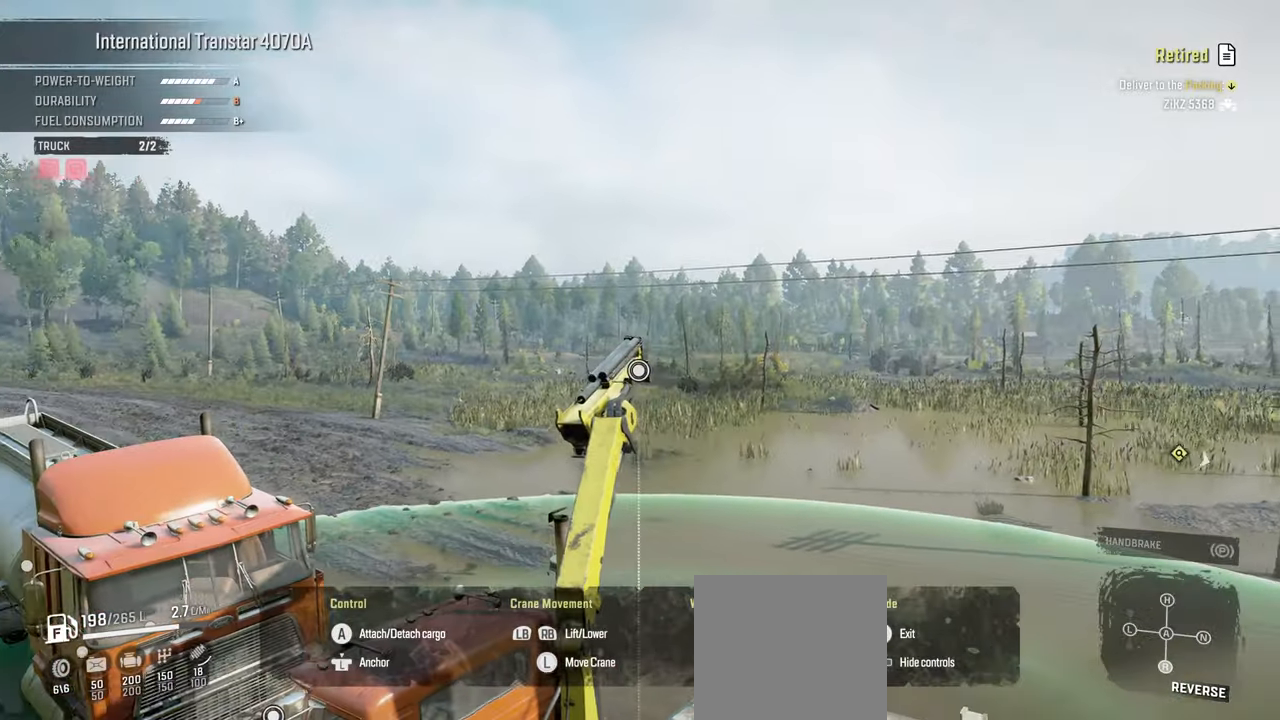
{"buttons": ["R1"], "left_stick": "left", "right_stick": "center", "events": [[234, "left_stick", "left"], [484, "R1", "down"]]}
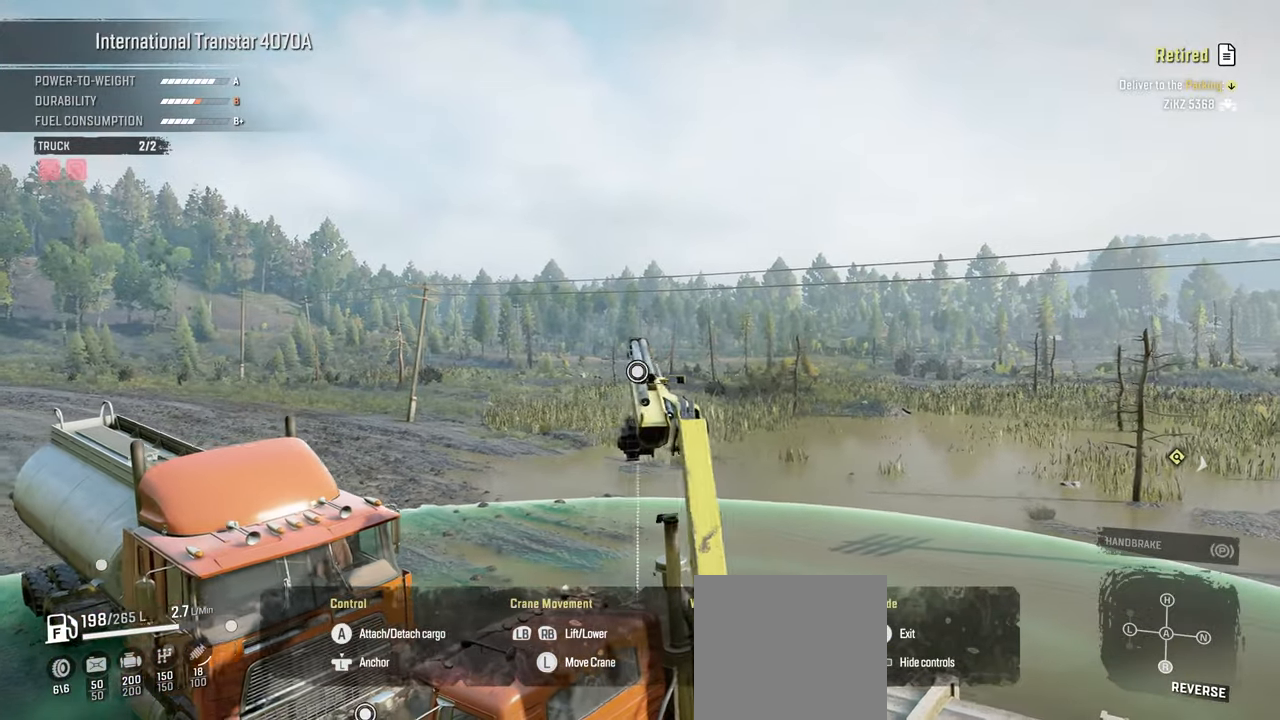
{"buttons": ["R1"], "left_stick": "left", "right_stick": "left", "events": [[334, "right_stick", "left"]]}
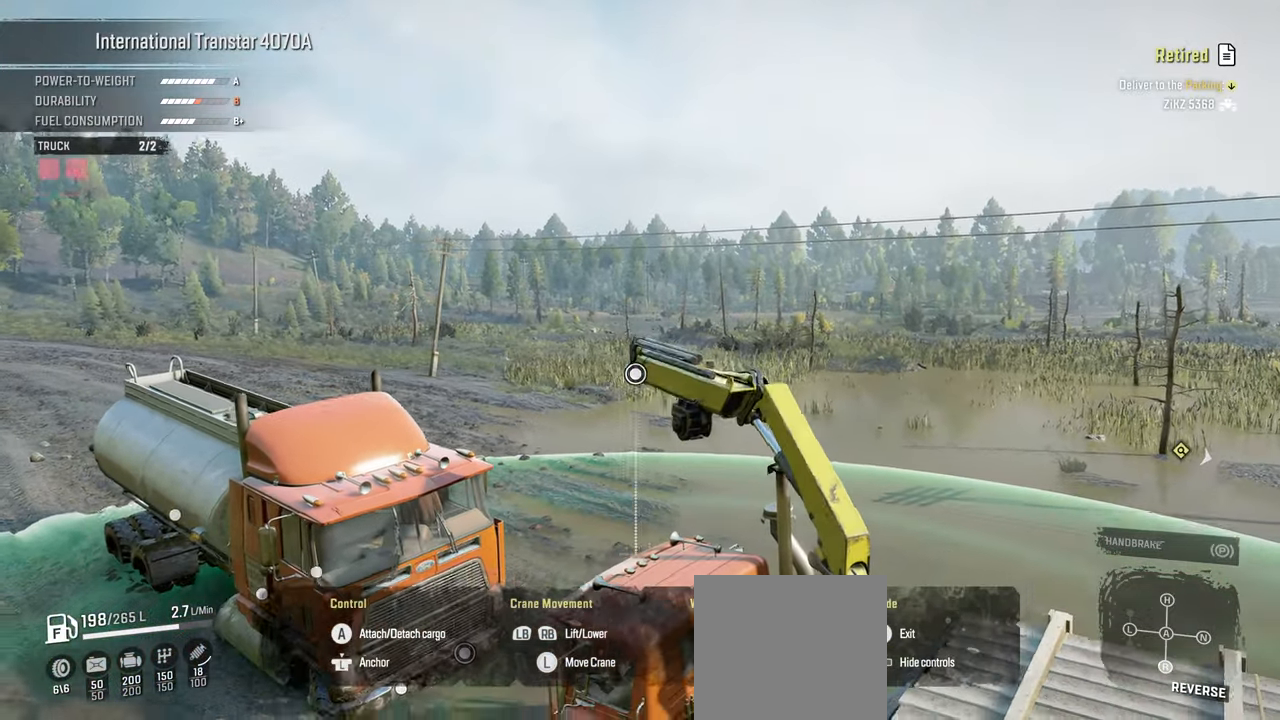
{"buttons": ["R1"], "left_stick": "up-left", "right_stick": "left", "events": [[484, "left_stick", "up-left"]]}
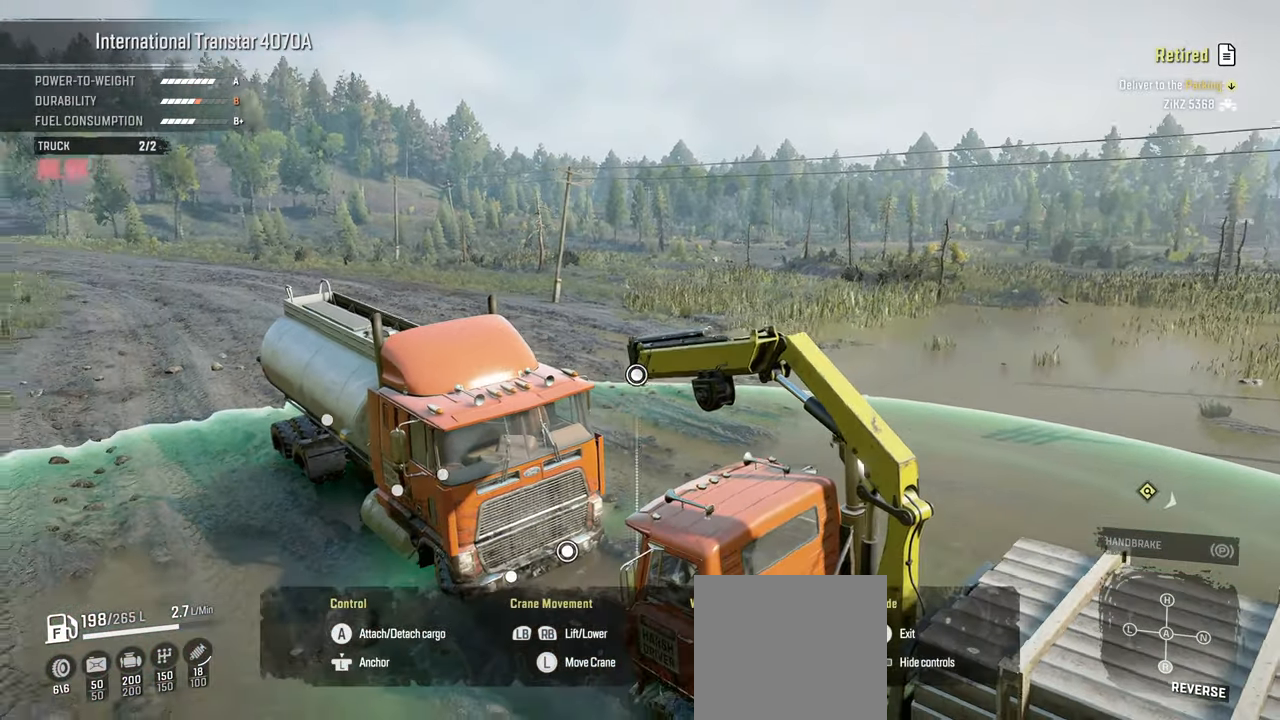
{"buttons": ["R1"], "left_stick": "up", "right_stick": "down", "events": [[100, "left_stick", "up"], [100, "right_stick", "down-left"], [467, "right_stick", "down"]]}
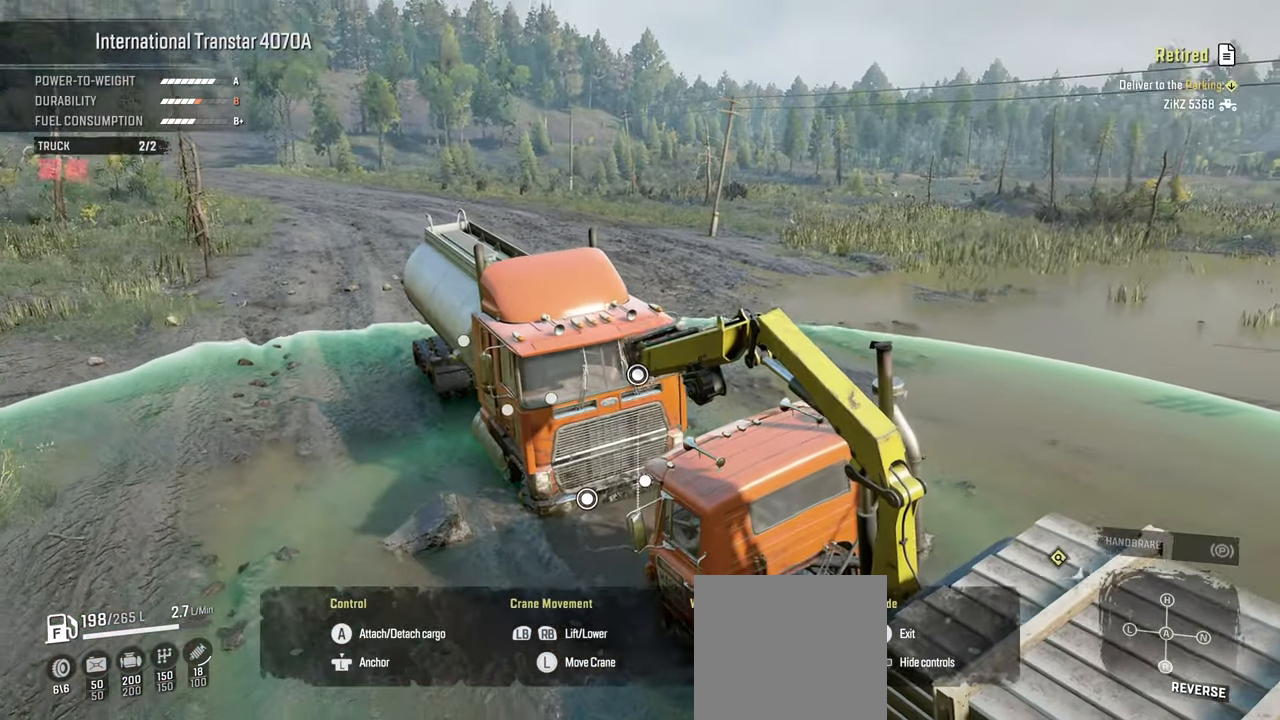
{"buttons": ["R1"], "left_stick": "up-right", "right_stick": "up-right", "events": [[100, "left_stick", "up-right"], [167, "right_stick", "center"], [300, "right_stick", "up-right"]]}
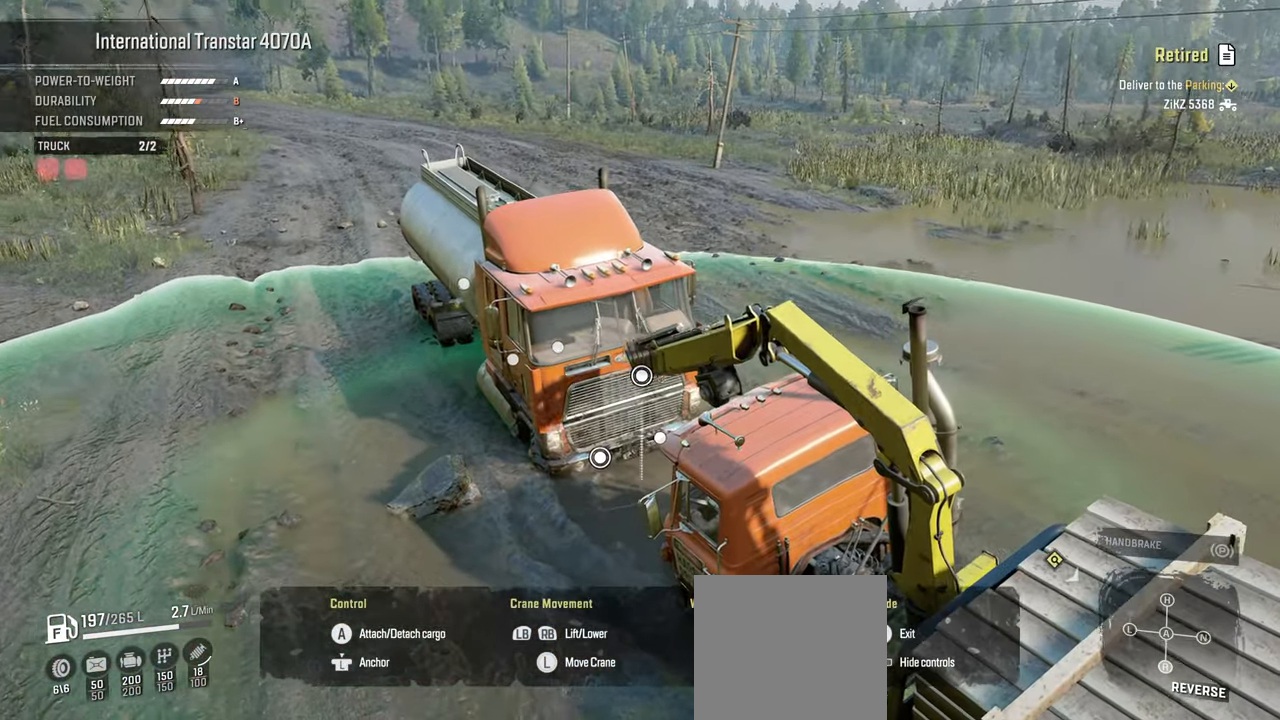
{"buttons": ["R1"], "left_stick": "up-left", "right_stick": "up-right", "events": [[17, "left_stick", "up"], [350, "left_stick", "up-left"]]}
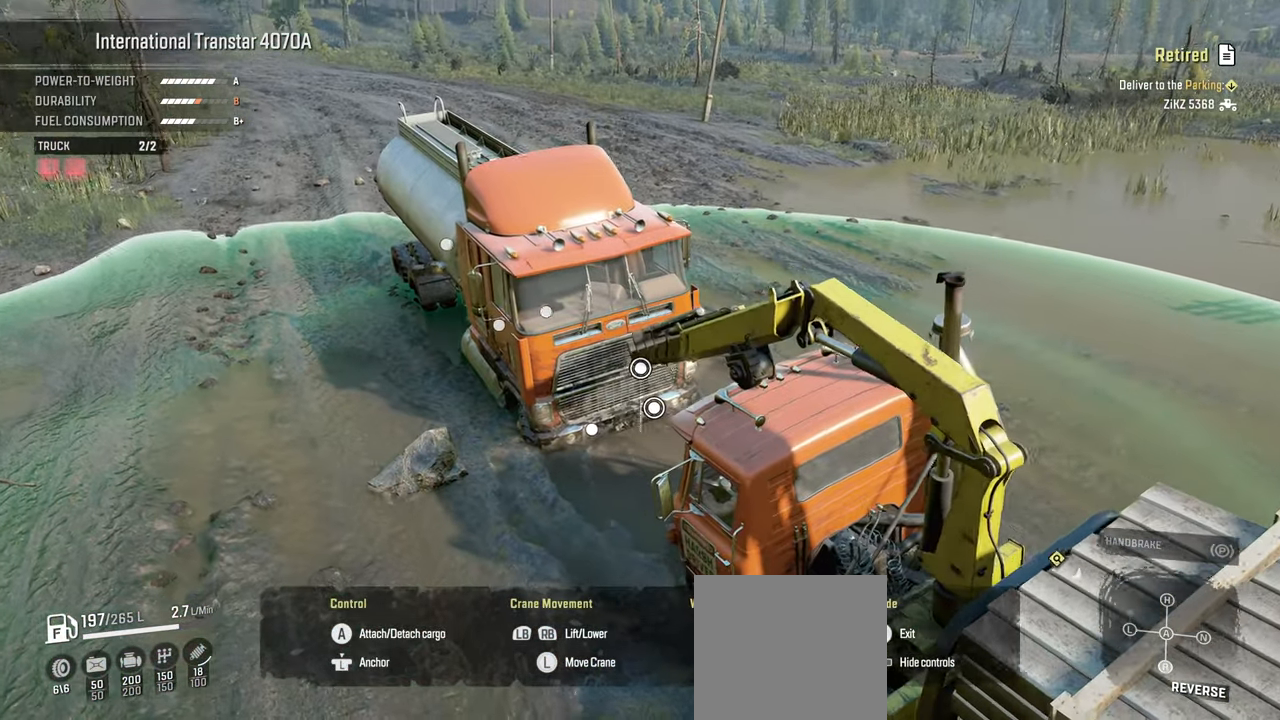
{"buttons": [], "left_stick": "up", "right_stick": "center", "events": [[67, "left_stick", "up"], [67, "right_stick", "up"], [167, "right_stick", "up-right"], [267, "R1", "up"], [467, "right_stick", "center"]]}